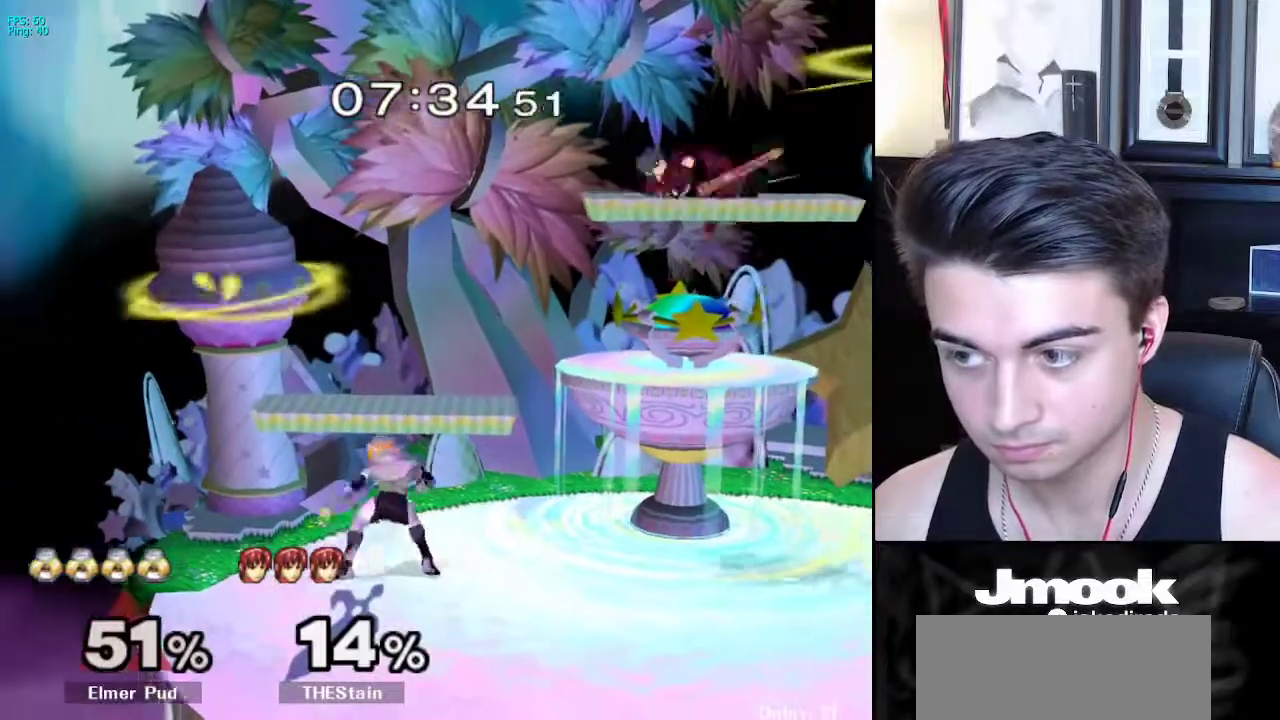
Gameplay with a controller (Nintendo layout); each line is a JSON object with the inputs held at the frame after it. "events" lists button and stick changes between this image and that frame as [ms after this image, input, new state], when the widget could be followed in between. Not read: L3 R3 START.
{"buttons": ["B"], "left_stick": "center", "right_stick": "center", "events": [[83, "X", "down"], [100, "left_stick", "right"], [133, "X", "up"], [183, "left_stick", "center"], [483, "B", "down"]]}
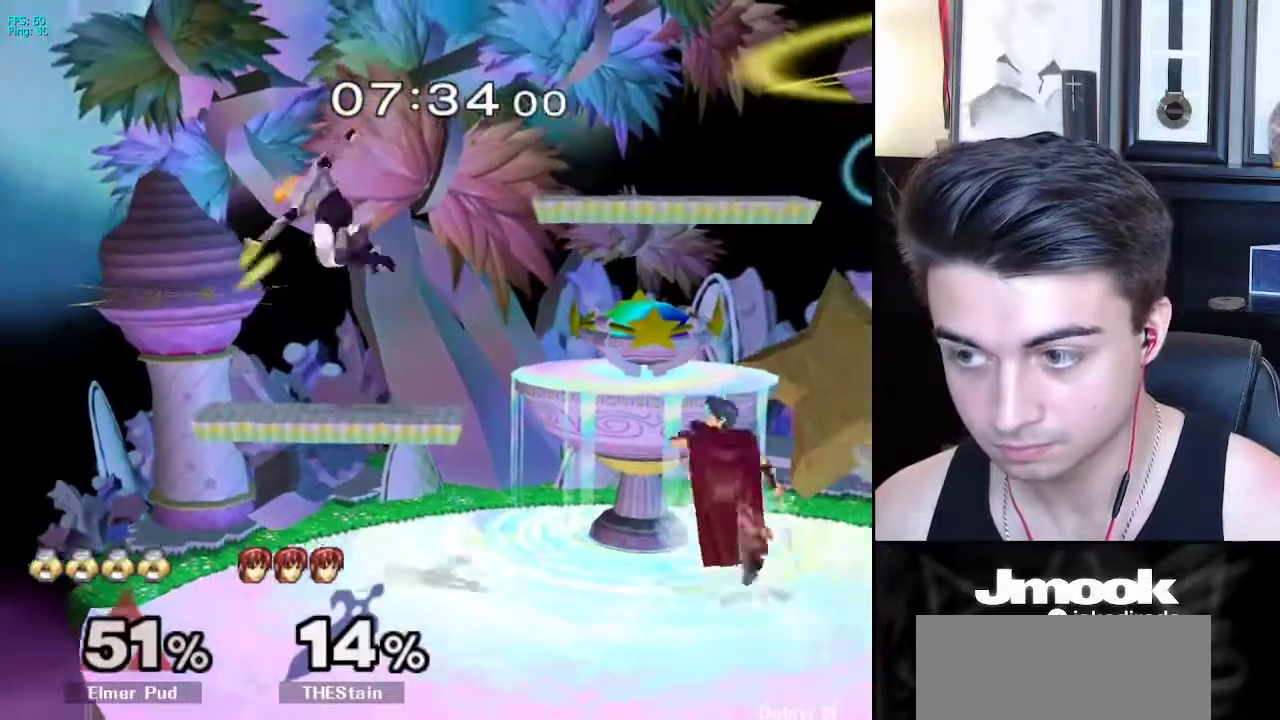
{"buttons": ["L1"], "left_stick": "down-right", "right_stick": "center", "events": [[150, "Z", "down"], [200, "B", "up"], [217, "left_stick", "right"], [233, "Z", "up"], [283, "L1", "down"], [483, "left_stick", "down-right"]]}
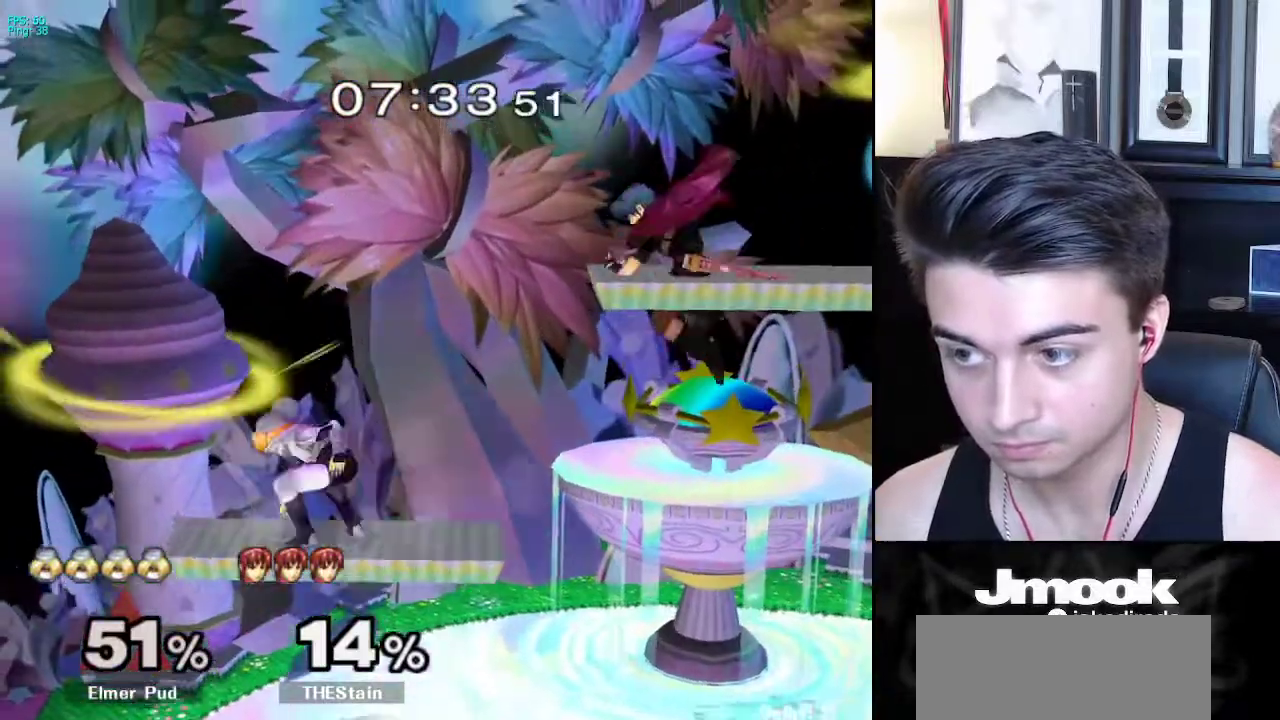
{"buttons": [], "left_stick": "center", "right_stick": "center", "events": [[33, "right_stick", "right"], [67, "L1", "up"], [67, "left_stick", "right"], [133, "right_stick", "center"], [217, "L1", "down"], [233, "left_stick", "down"], [367, "L1", "up"], [417, "left_stick", "center"]]}
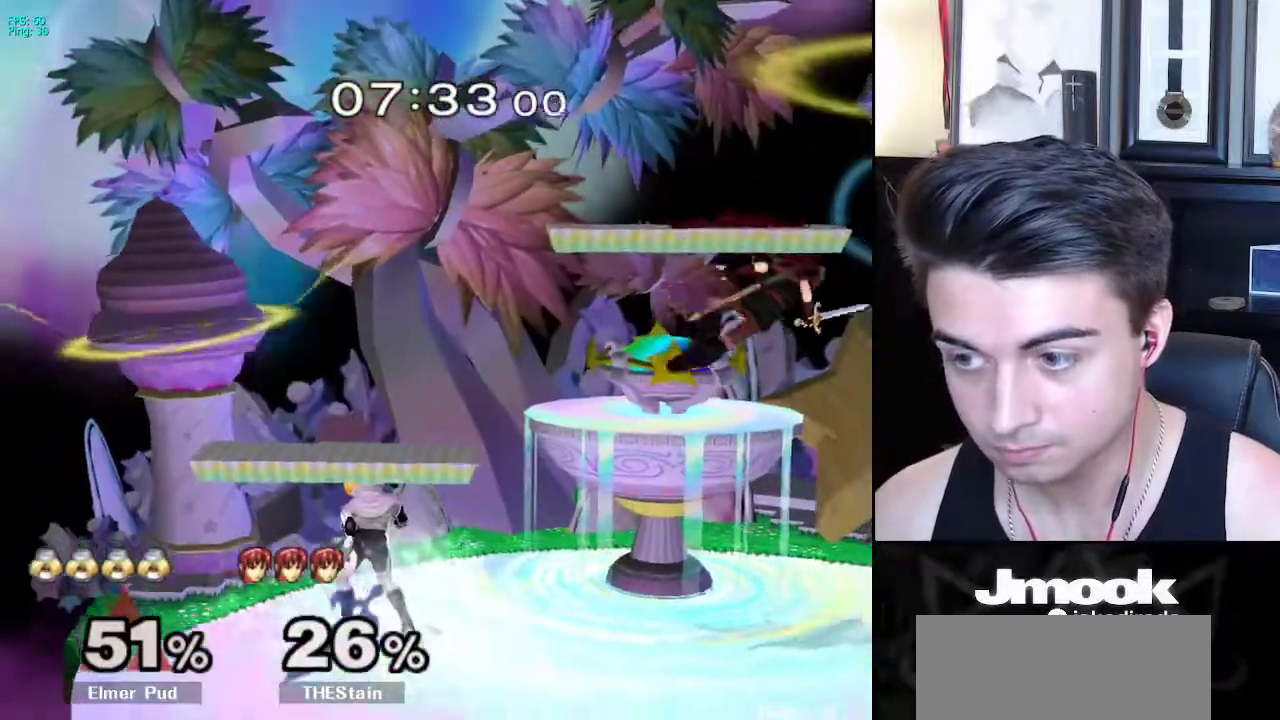
{"buttons": ["B", "Z"], "left_stick": "center", "right_stick": "center", "events": [[83, "X", "down"], [100, "left_stick", "down"], [133, "R1", "down"], [183, "X", "up"], [250, "R1", "up"], [267, "left_stick", "center"], [367, "B", "down"], [500, "Z", "down"]]}
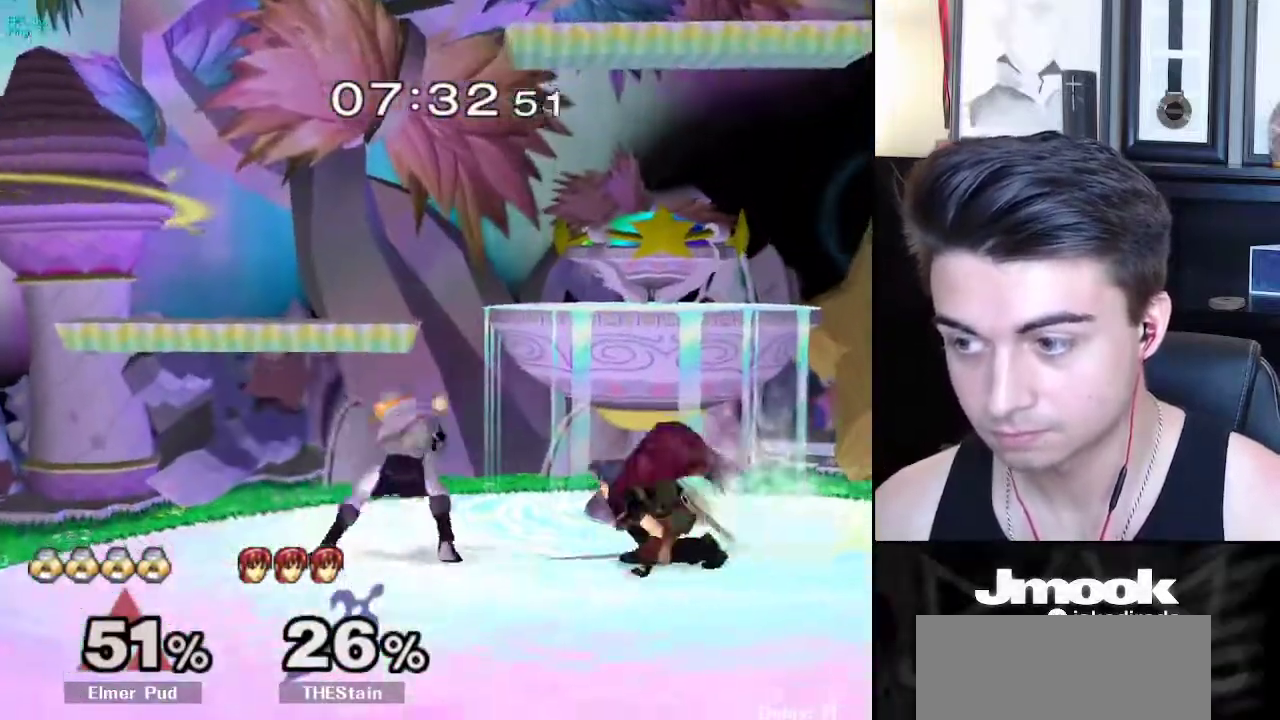
{"buttons": [], "left_stick": "down-right", "right_stick": "center", "events": [[83, "B", "up"], [83, "Z", "up"], [83, "left_stick", "down"], [483, "left_stick", "down-right"]]}
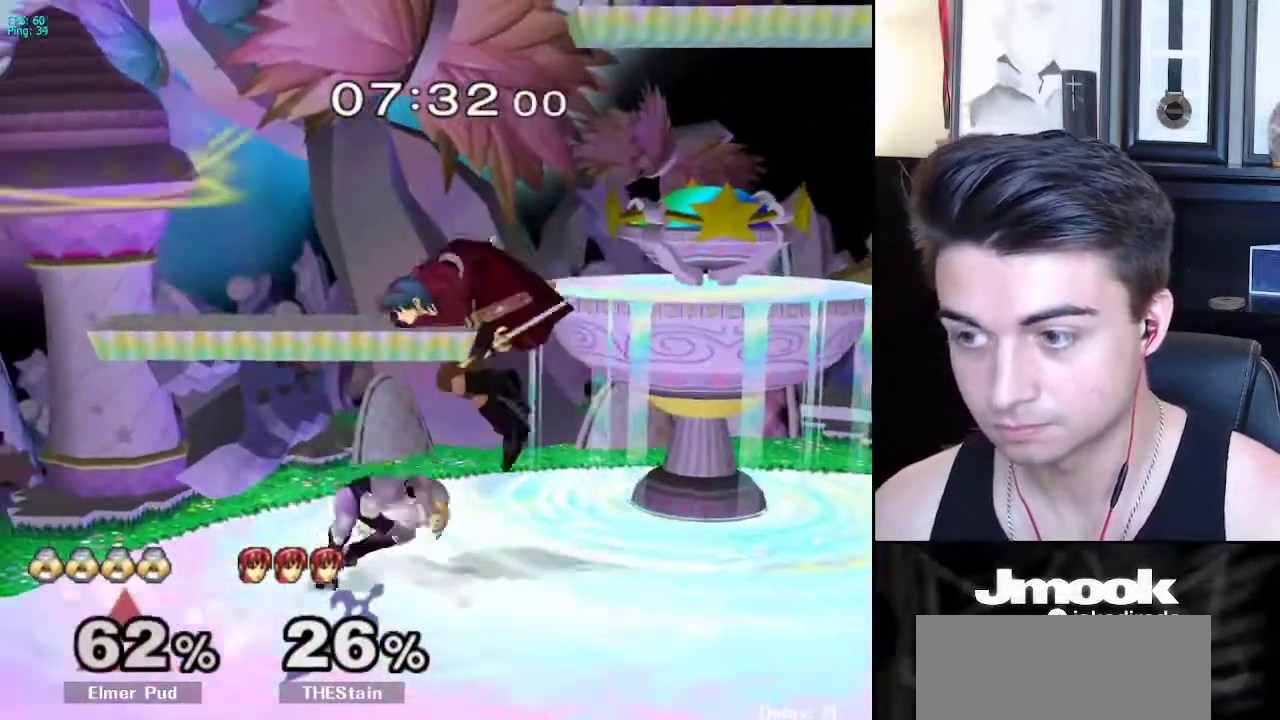
{"buttons": [], "left_stick": "center", "right_stick": "center", "events": [[50, "A", "down"], [100, "A", "up"], [383, "left_stick", "center"]]}
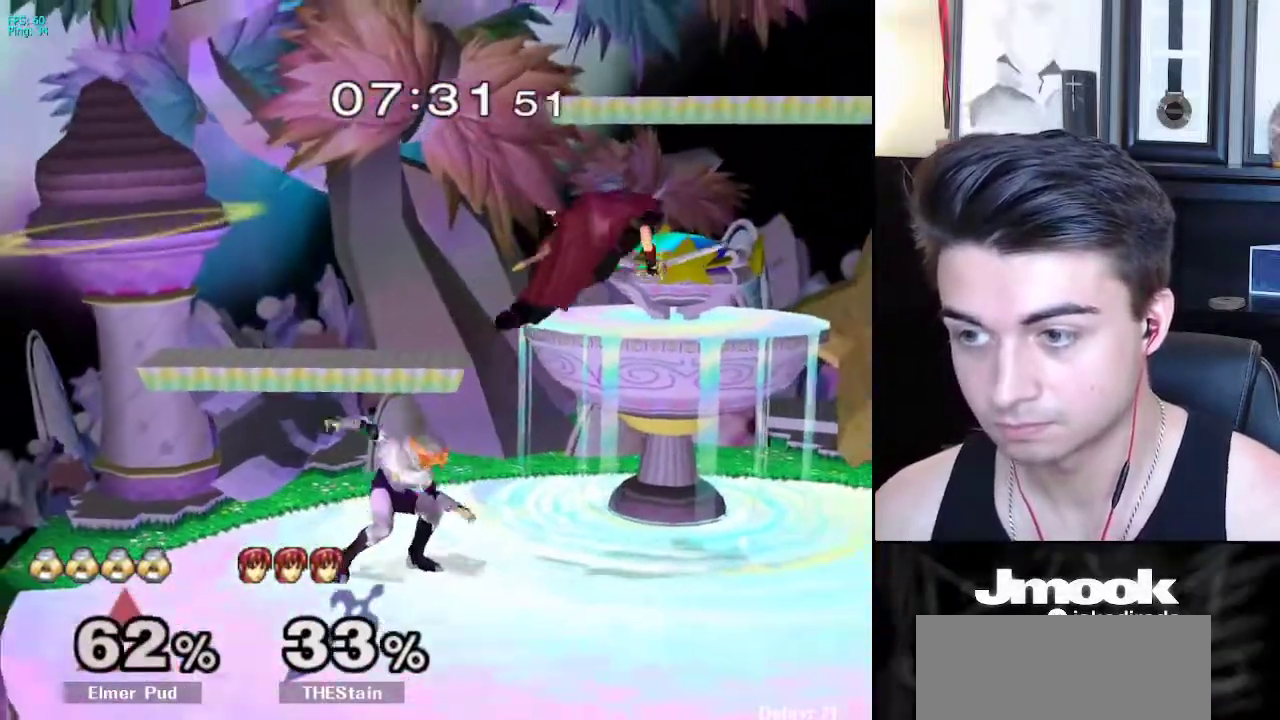
{"buttons": ["X"], "left_stick": "right", "right_stick": "center", "events": [[33, "left_stick", "right"], [67, "X", "down"], [133, "right_stick", "up-right"], [317, "right_stick", "center"]]}
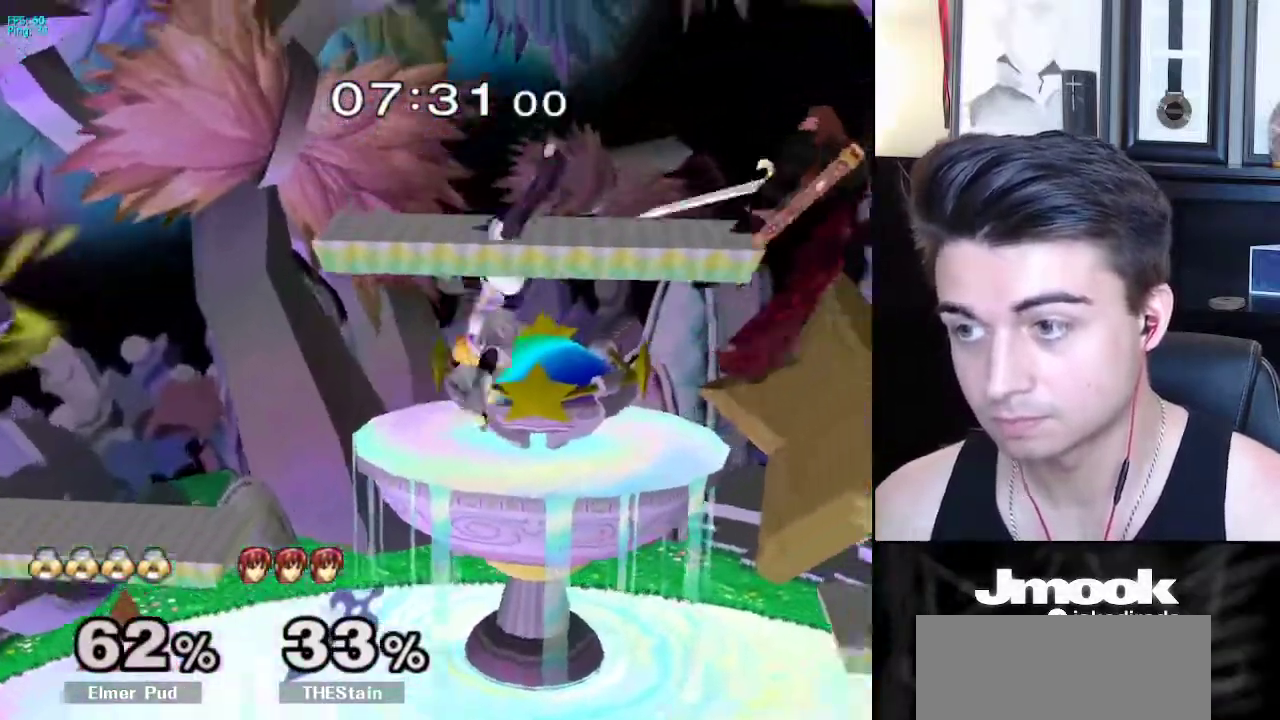
{"buttons": [], "left_stick": "down-right", "right_stick": "center", "events": [[50, "X", "up"], [183, "left_stick", "down"], [483, "left_stick", "down-right"]]}
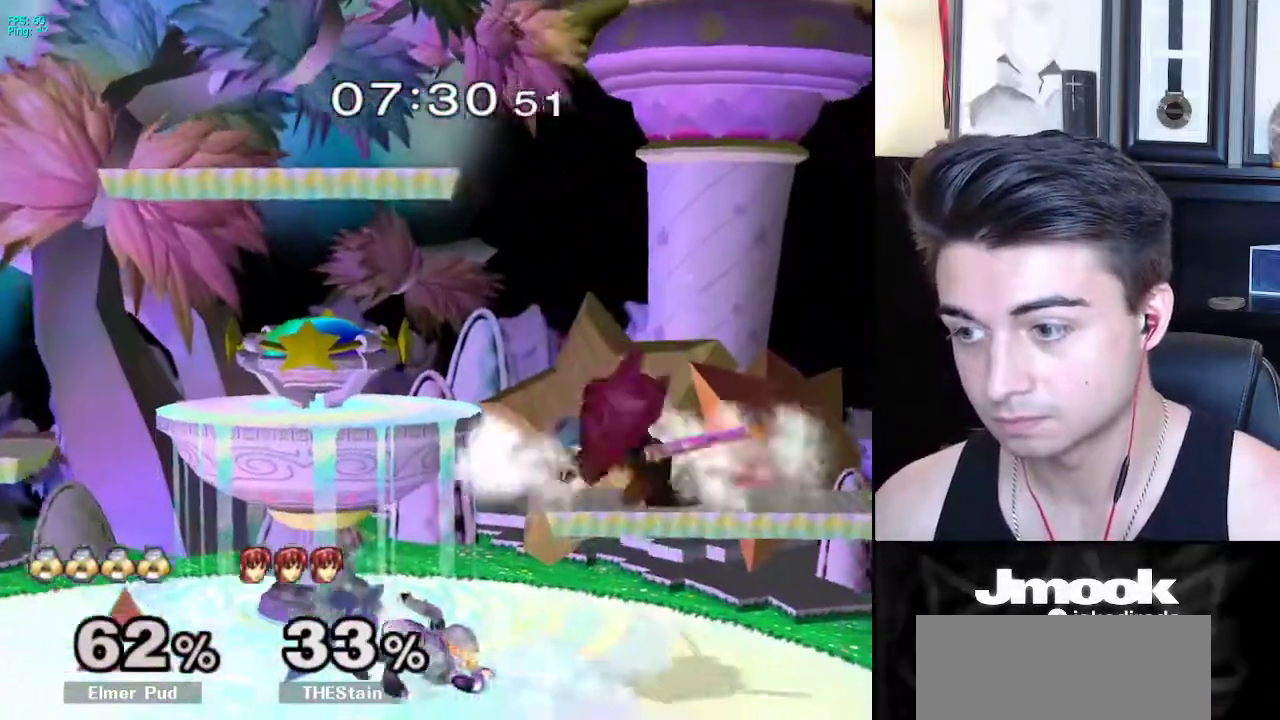
{"buttons": [], "left_stick": "right", "right_stick": "center", "events": [[100, "A", "down"], [200, "A", "up"], [317, "A", "down"], [383, "A", "up"], [467, "left_stick", "right"]]}
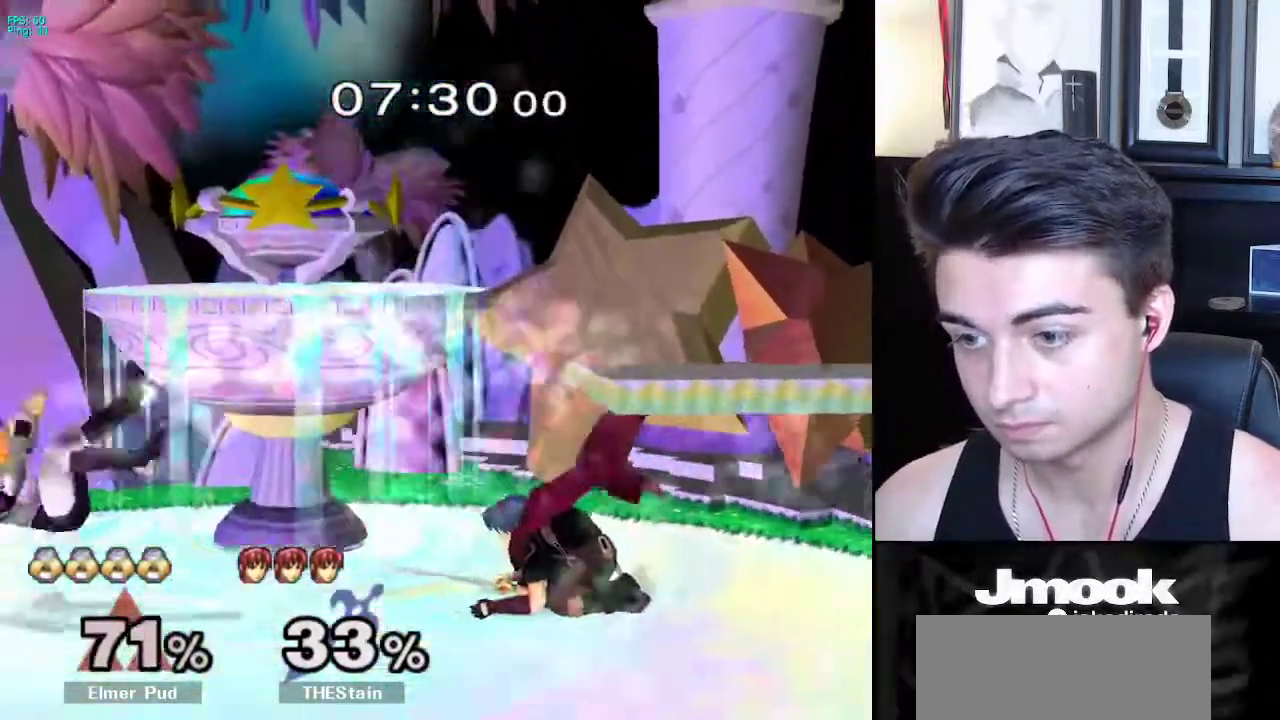
{"buttons": [], "left_stick": "center", "right_stick": "down", "events": [[100, "left_stick", "up"], [300, "right_stick", "down"], [467, "left_stick", "center"]]}
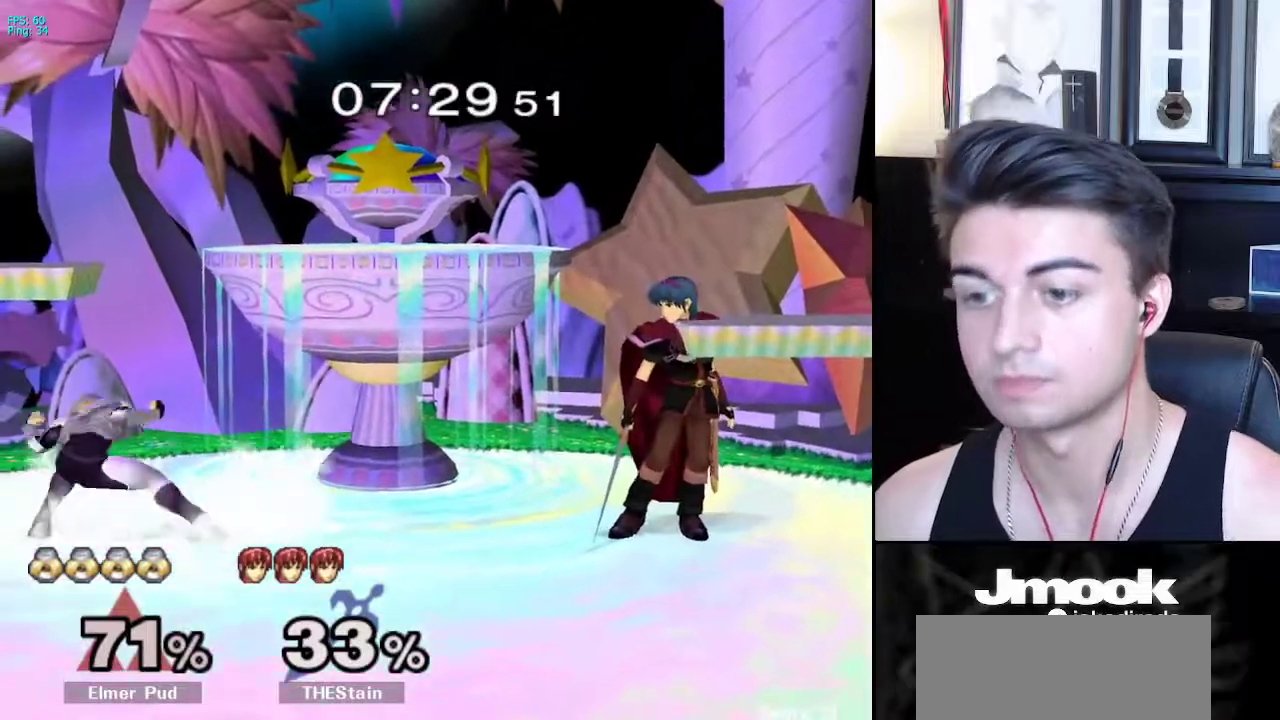
{"buttons": ["R1"], "left_stick": "down-left", "right_stick": "down", "events": [[167, "left_stick", "down-left"], [217, "R1", "down"]]}
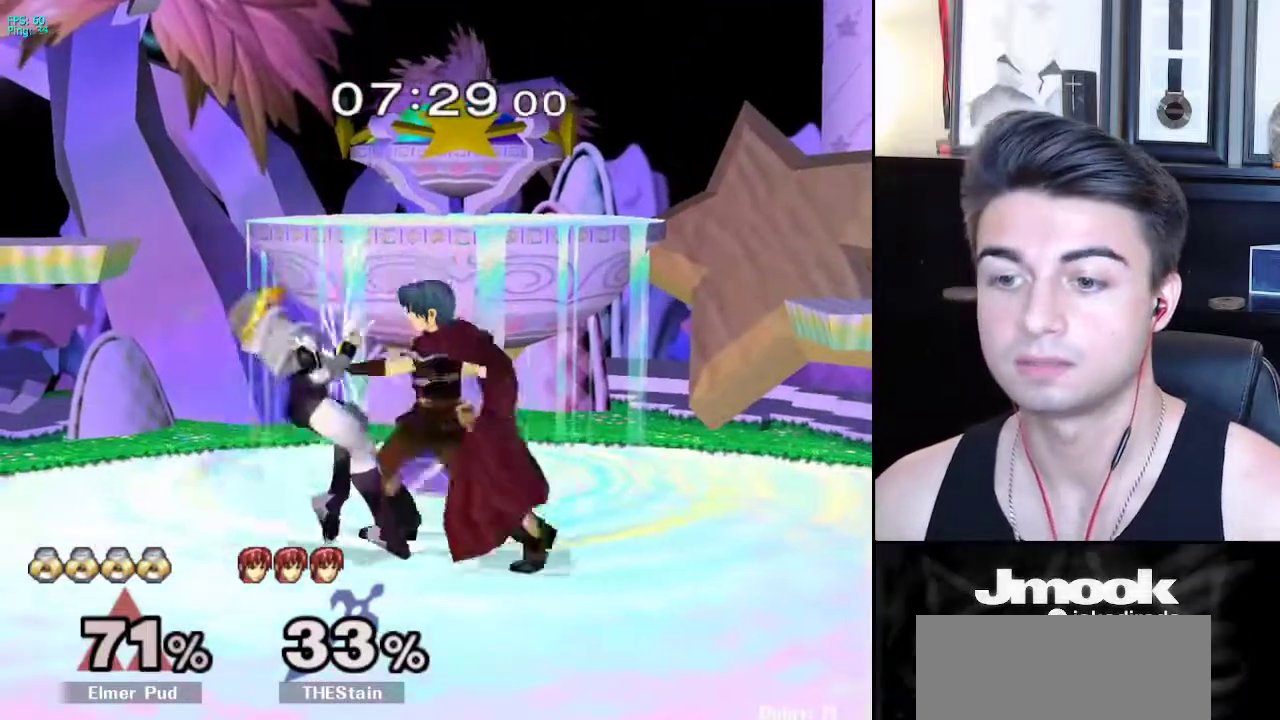
{"buttons": ["B"], "left_stick": "left", "right_stick": "center", "events": [[83, "R1", "up"], [167, "right_stick", "center"], [200, "left_stick", "center"], [300, "left_stick", "left"], [400, "X", "down"], [417, "A", "down"], [417, "X", "up"], [467, "A", "up"], [467, "B", "down"]]}
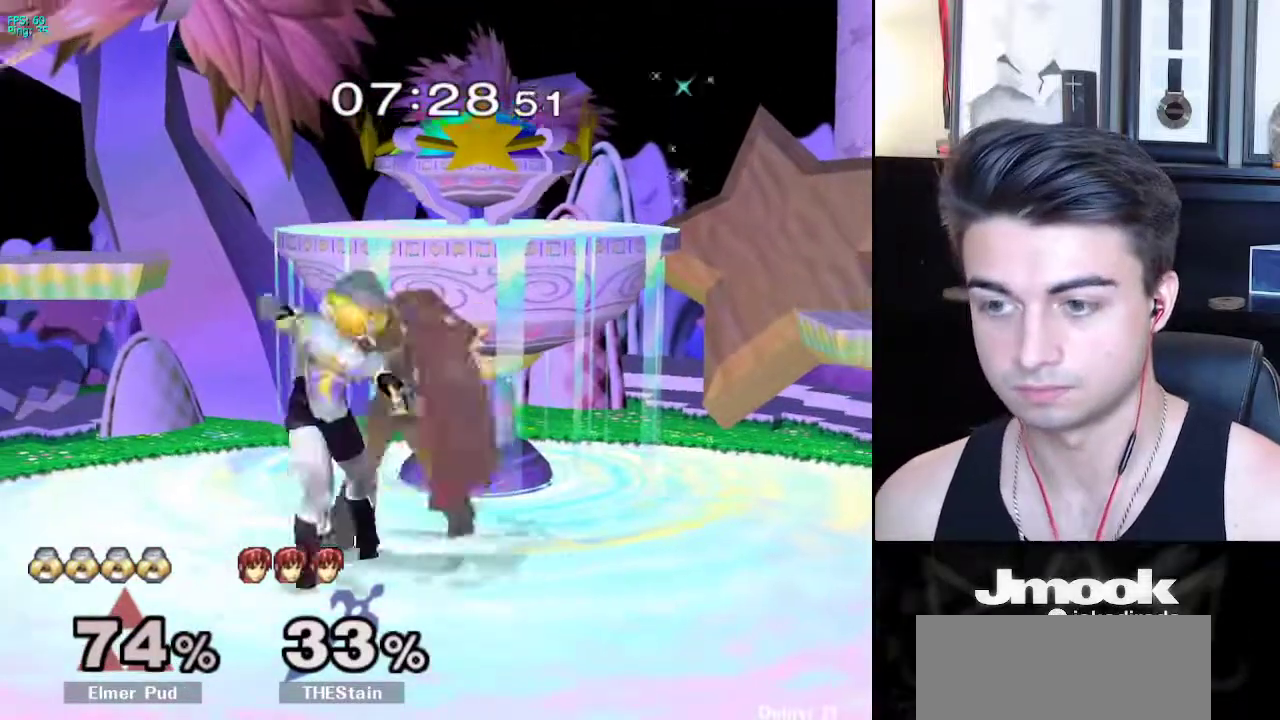
{"buttons": ["R1"], "left_stick": "right", "right_stick": "center", "events": [[17, "A", "down"], [17, "B", "up"], [117, "A", "up"], [117, "B", "down"], [150, "A", "down"], [150, "B", "up"], [183, "A", "up"], [383, "left_stick", "center"], [433, "left_stick", "right"], [483, "R1", "down"]]}
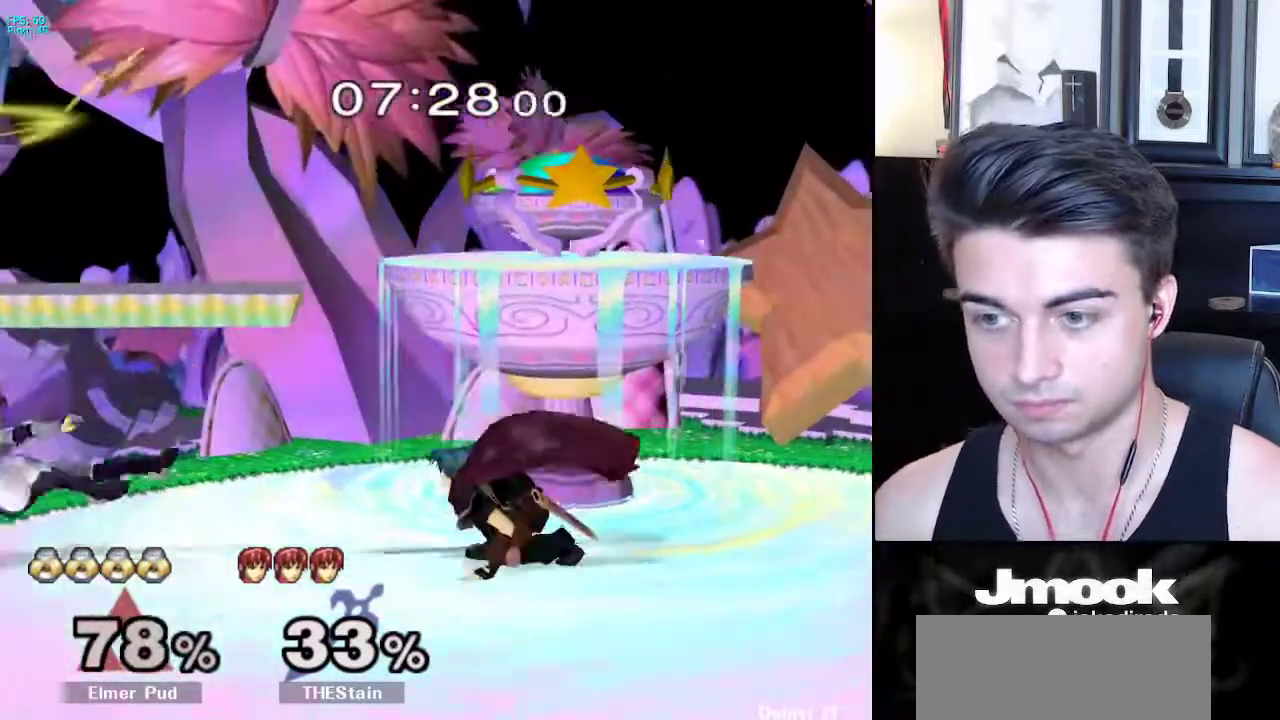
{"buttons": [], "left_stick": "center", "right_stick": "center", "events": [[233, "R1", "up"], [467, "left_stick", "center"]]}
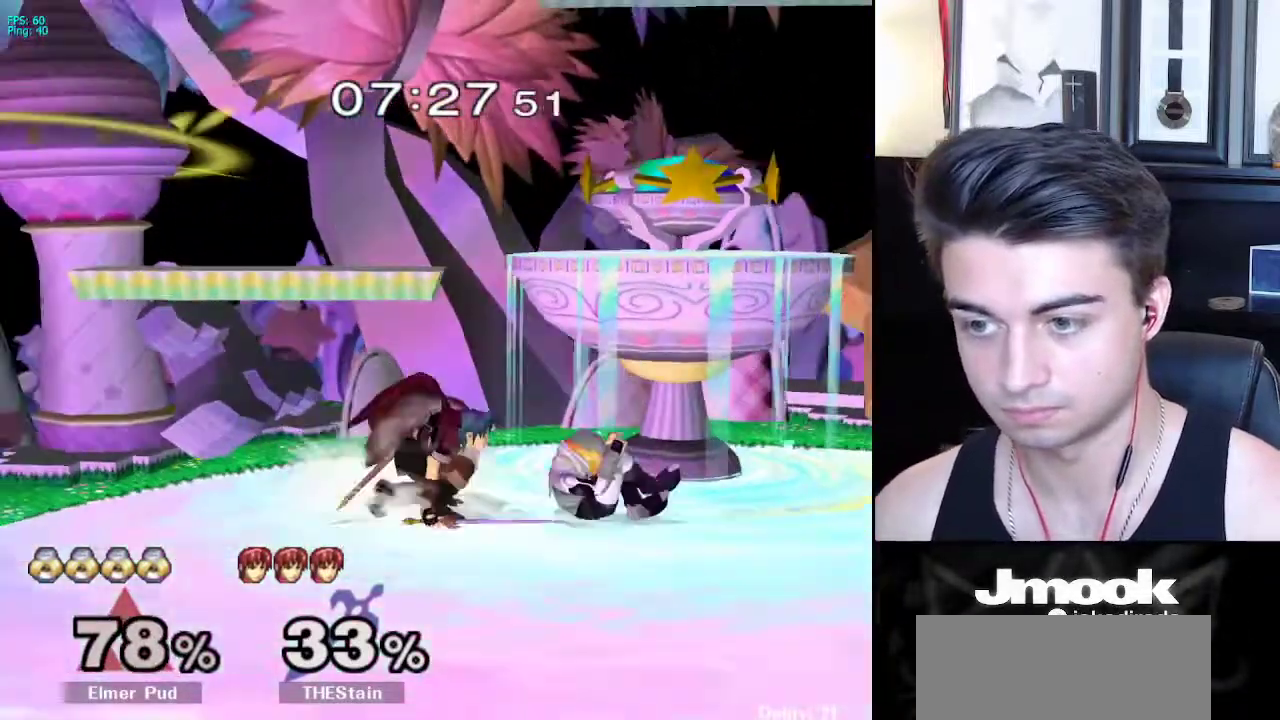
{"buttons": [], "left_stick": "center", "right_stick": "center", "events": [[150, "R1", "down"], [150, "right_stick", "down"], [183, "left_stick", "down-right"], [317, "R1", "up"], [400, "left_stick", "center"], [400, "right_stick", "center"]]}
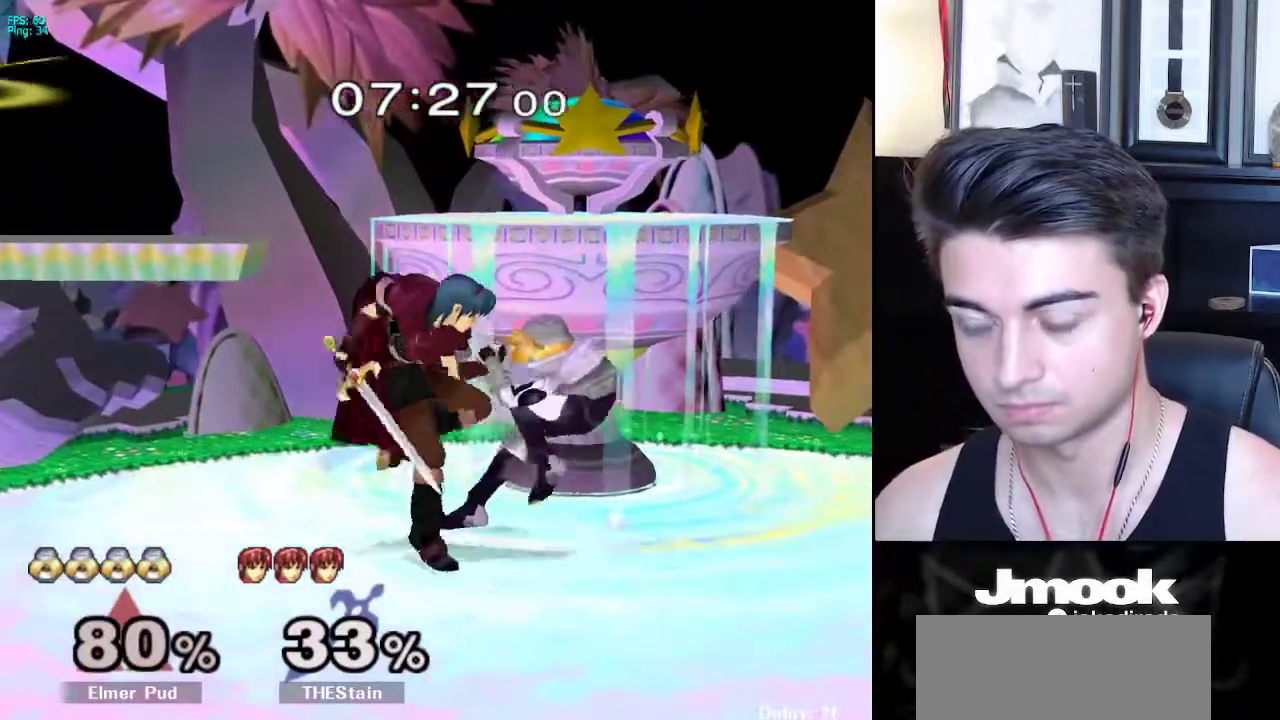
{"buttons": [], "left_stick": "center", "right_stick": "center", "events": []}
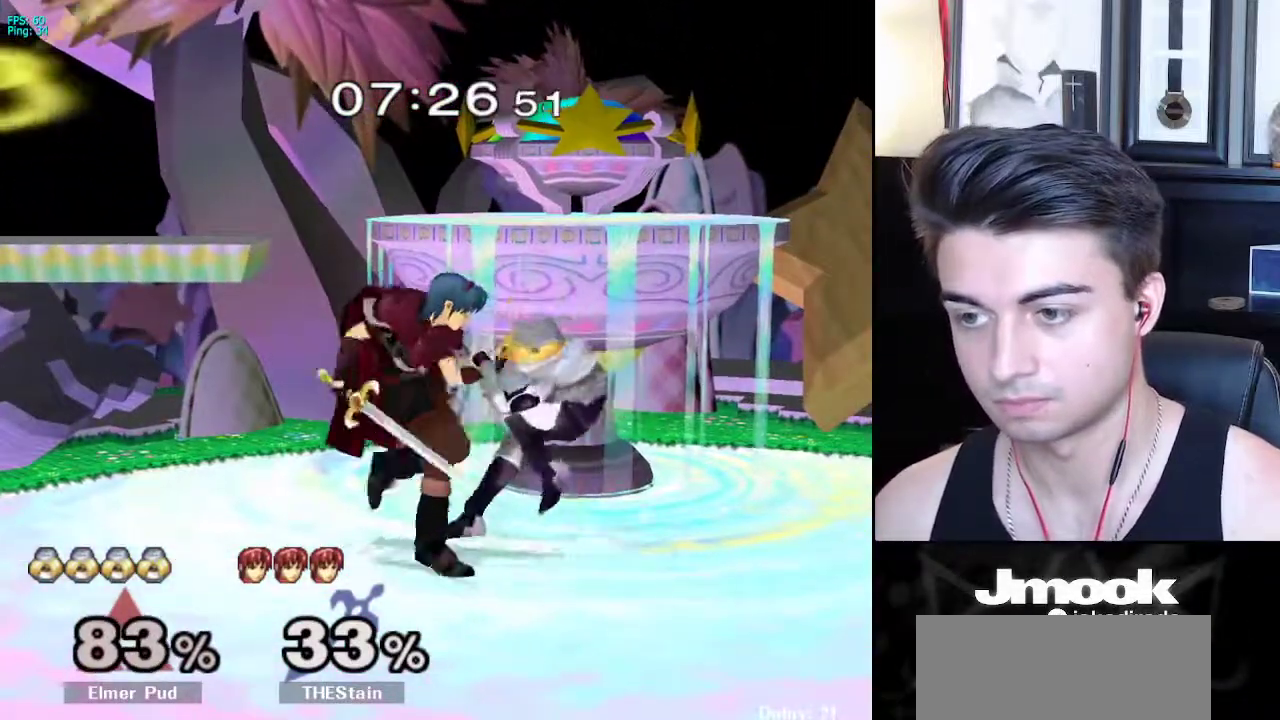
{"buttons": [], "left_stick": "right", "right_stick": "center", "events": [[200, "left_stick", "right"]]}
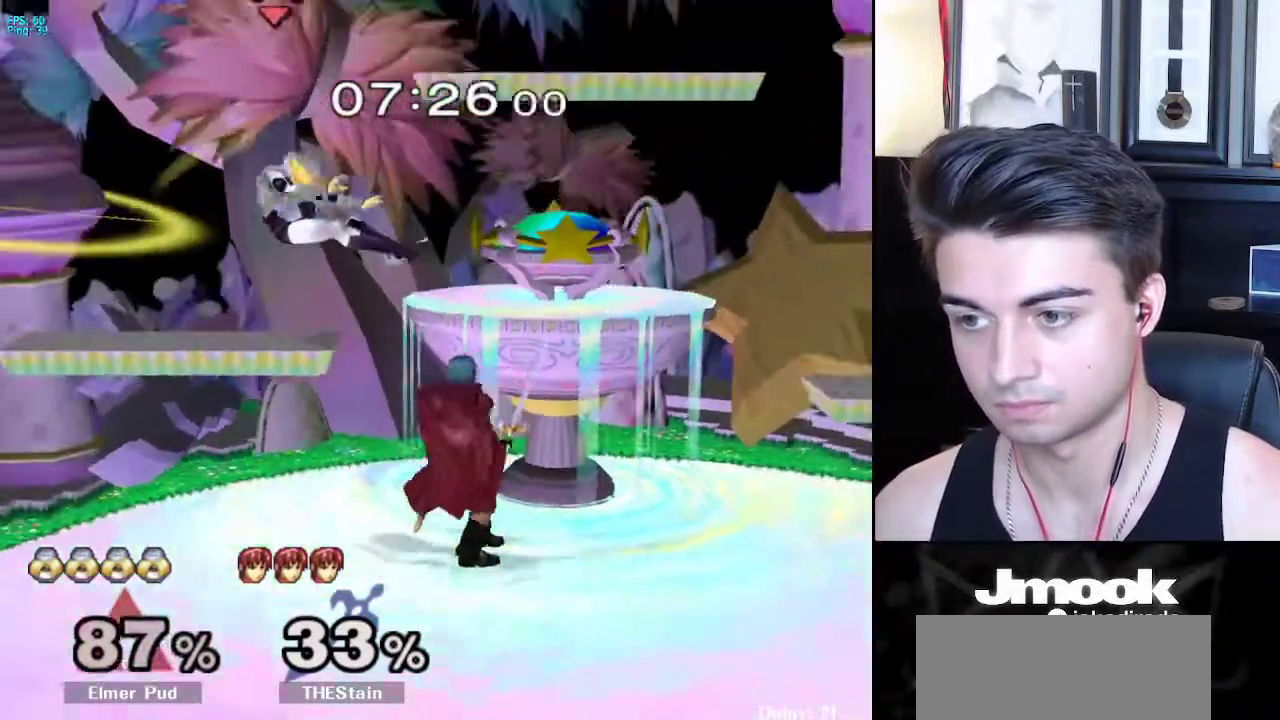
{"buttons": ["R1"], "left_stick": "center", "right_stick": "center", "events": [[33, "left_stick", "center"], [317, "R1", "down"], [383, "left_stick", "right"], [450, "left_stick", "center"]]}
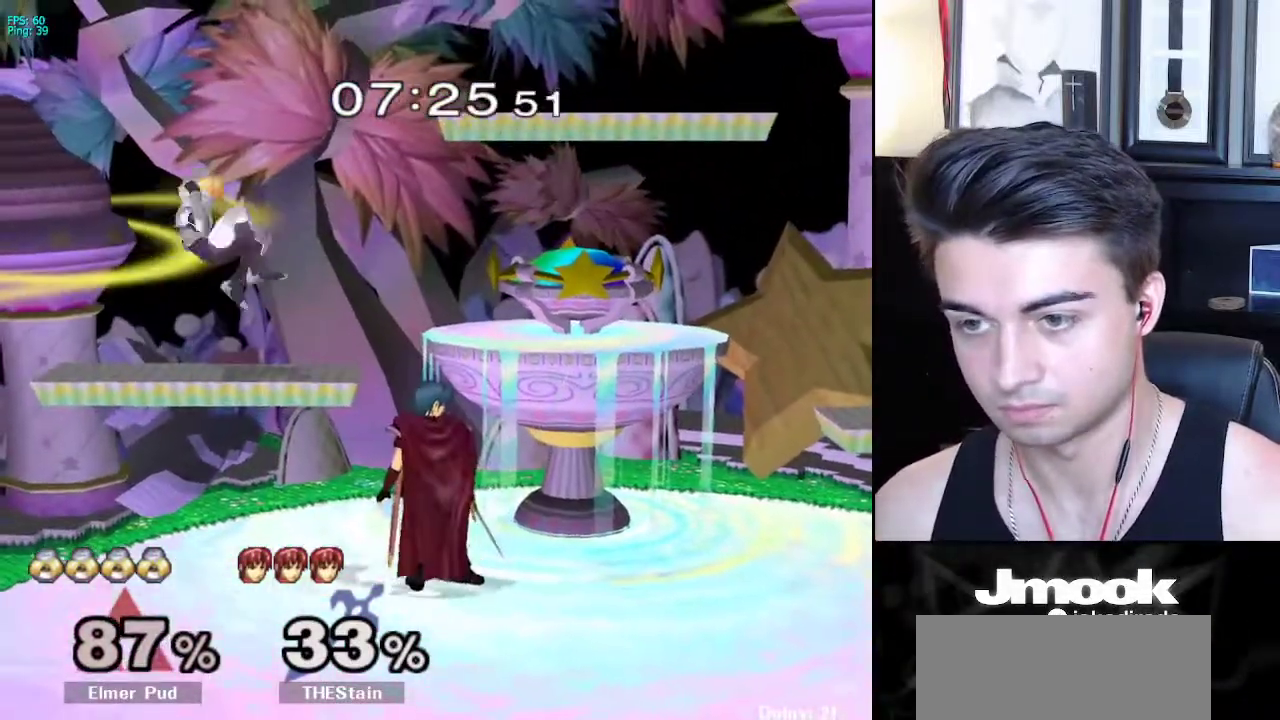
{"buttons": ["L1"], "left_stick": "right", "right_stick": "center", "events": [[17, "R1", "up"], [117, "L1", "down"], [133, "left_stick", "right"]]}
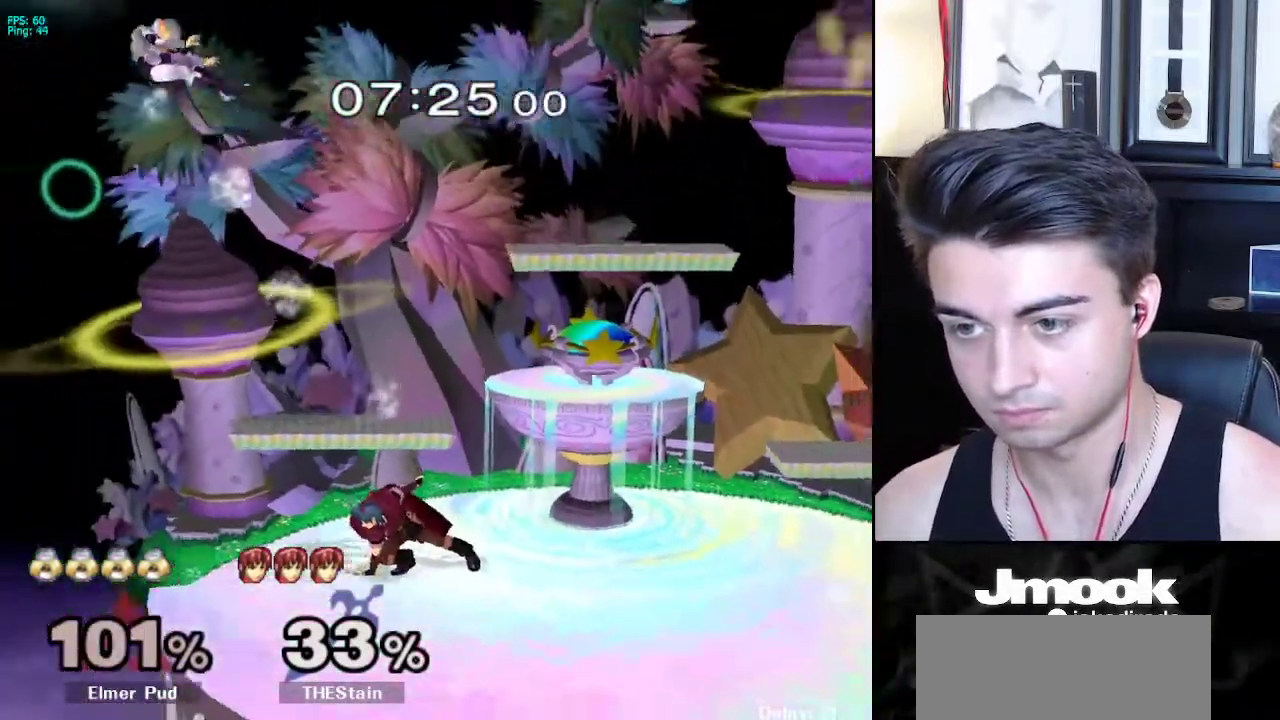
{"buttons": [], "left_stick": "right", "right_stick": "center", "events": [[167, "L1", "up"]]}
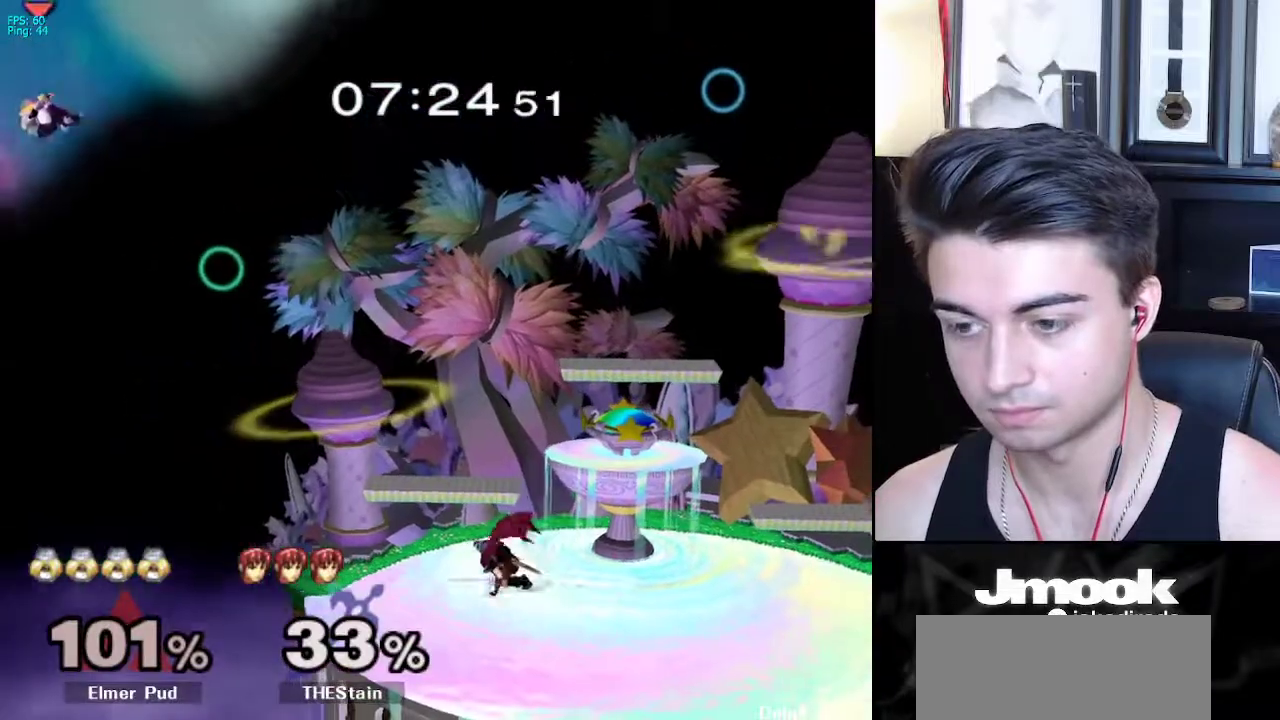
{"buttons": [], "left_stick": "right", "right_stick": "center", "events": []}
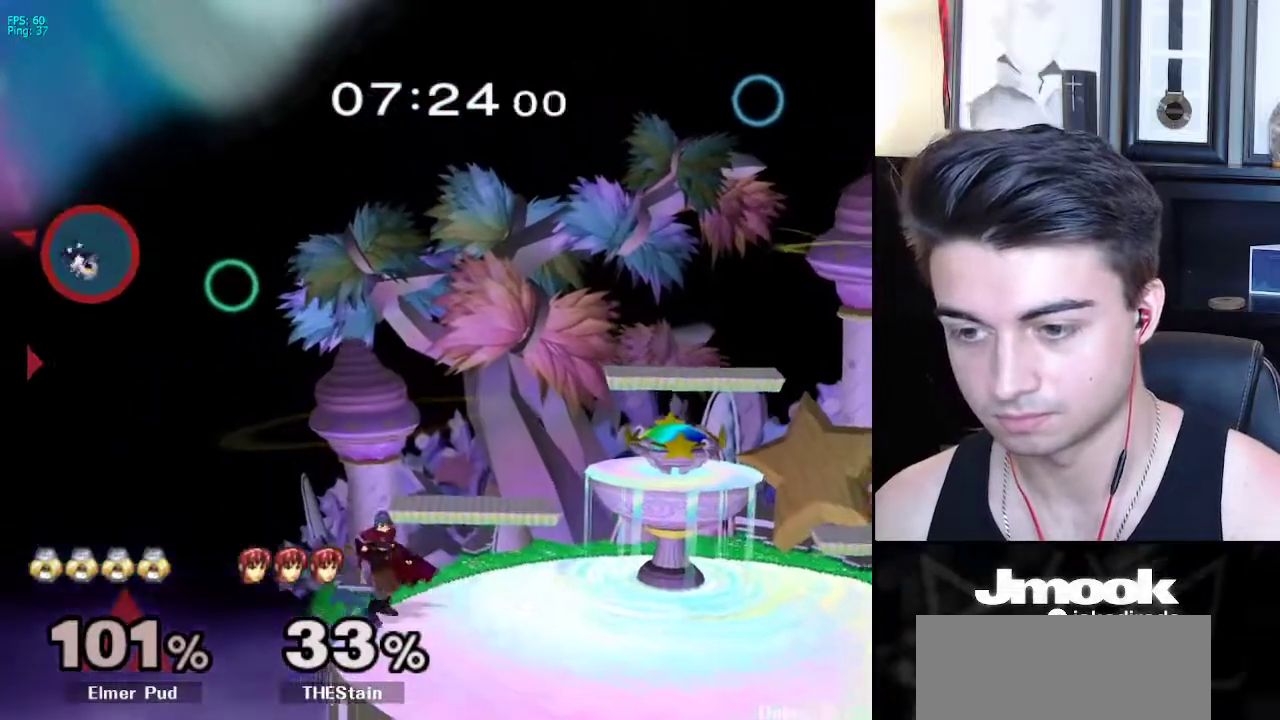
{"buttons": [], "left_stick": "right", "right_stick": "center", "events": []}
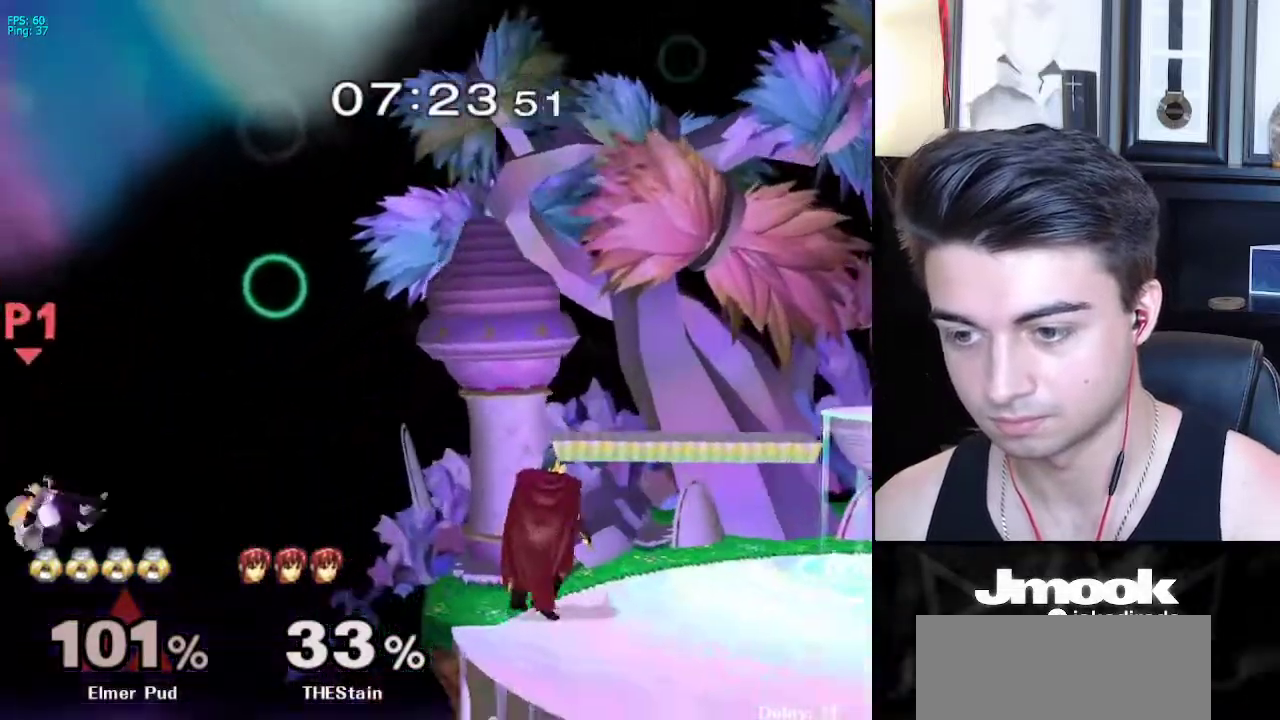
{"buttons": [], "left_stick": "right", "right_stick": "center", "events": []}
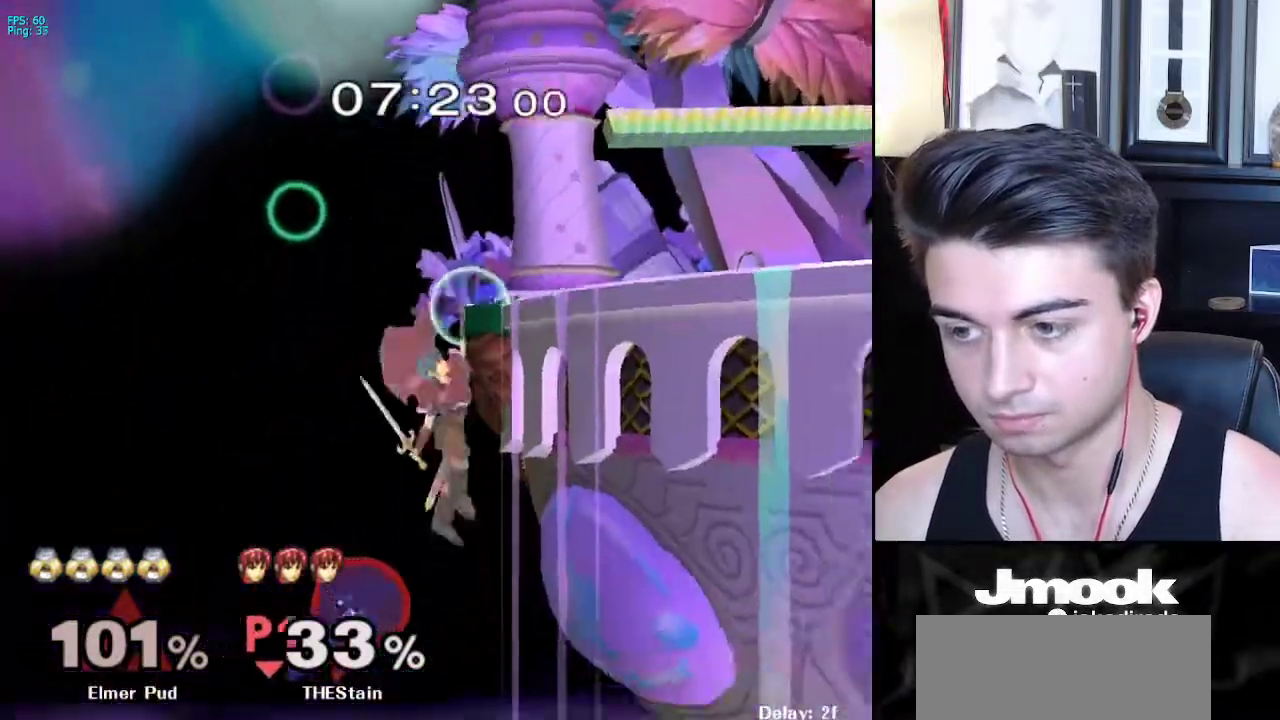
{"buttons": [], "left_stick": "center", "right_stick": "center", "events": [[133, "X", "down"], [217, "X", "up"], [350, "left_stick", "center"]]}
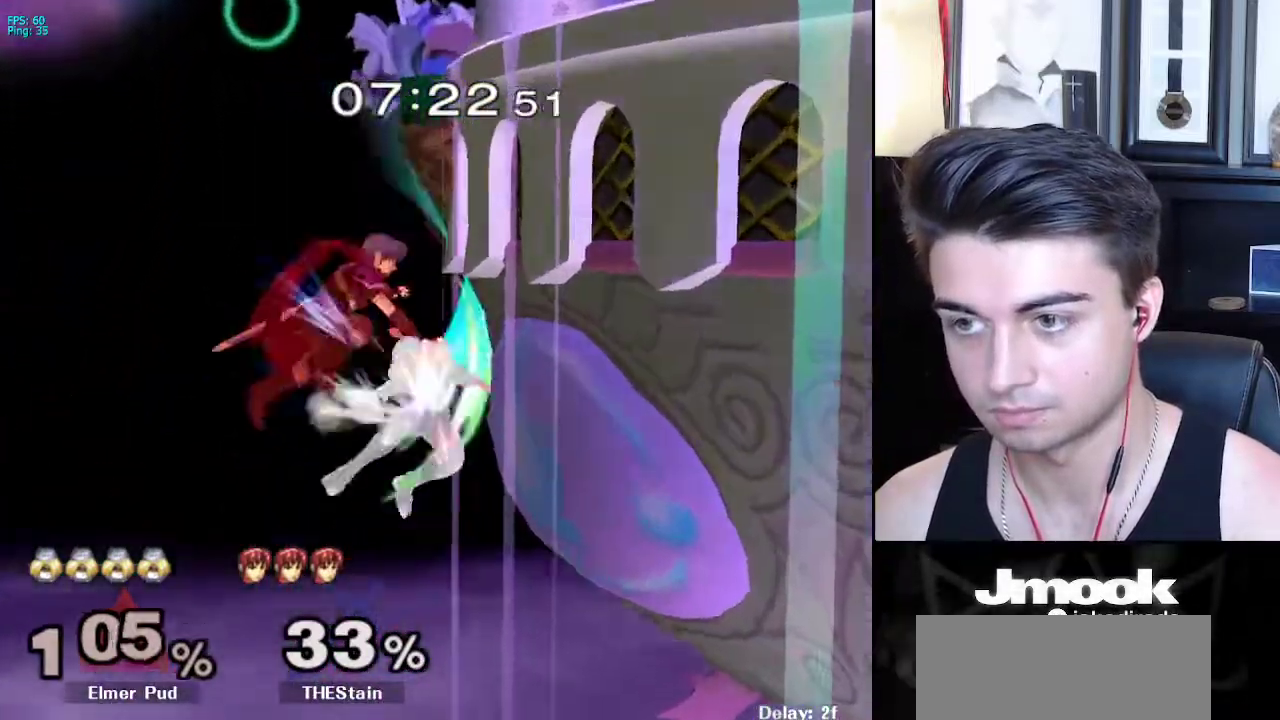
{"buttons": [], "left_stick": "up", "right_stick": "center", "events": [[83, "left_stick", "up"], [133, "R1", "down"], [233, "R1", "up"]]}
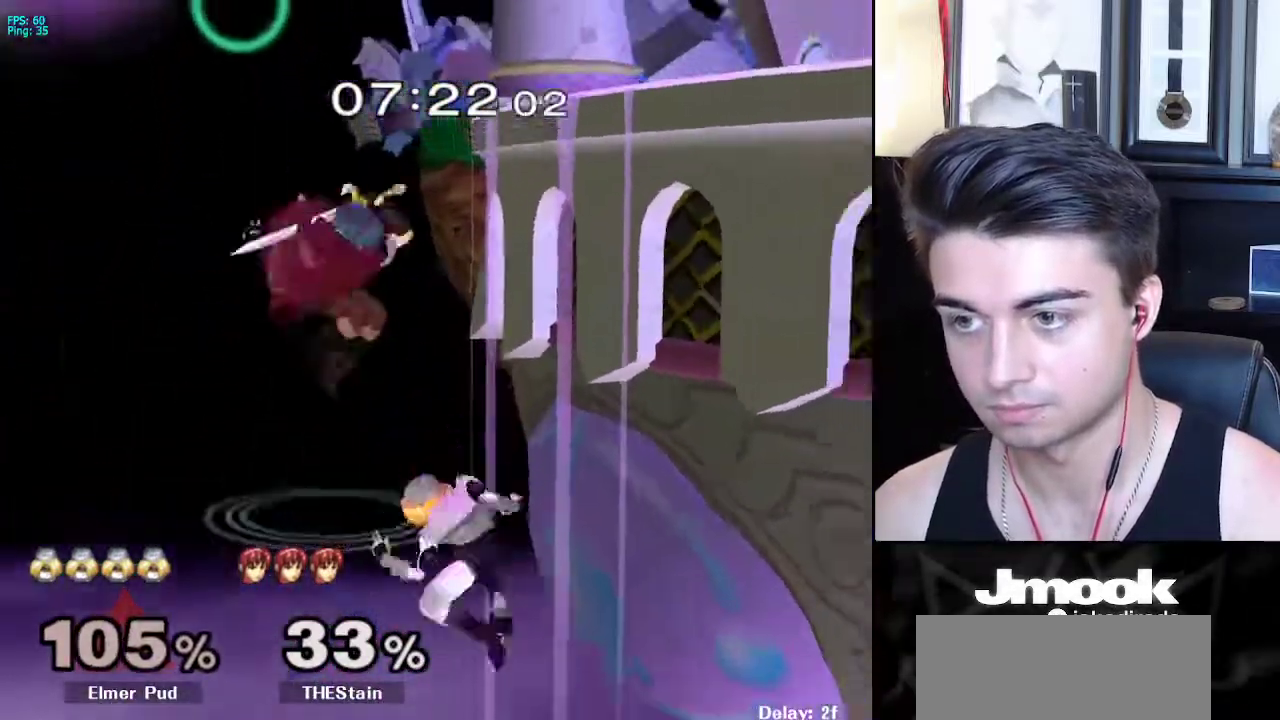
{"buttons": [], "left_stick": "up", "right_stick": "center", "events": [[67, "left_stick", "up-right"], [167, "R1", "down"], [283, "R1", "up"], [383, "left_stick", "up"]]}
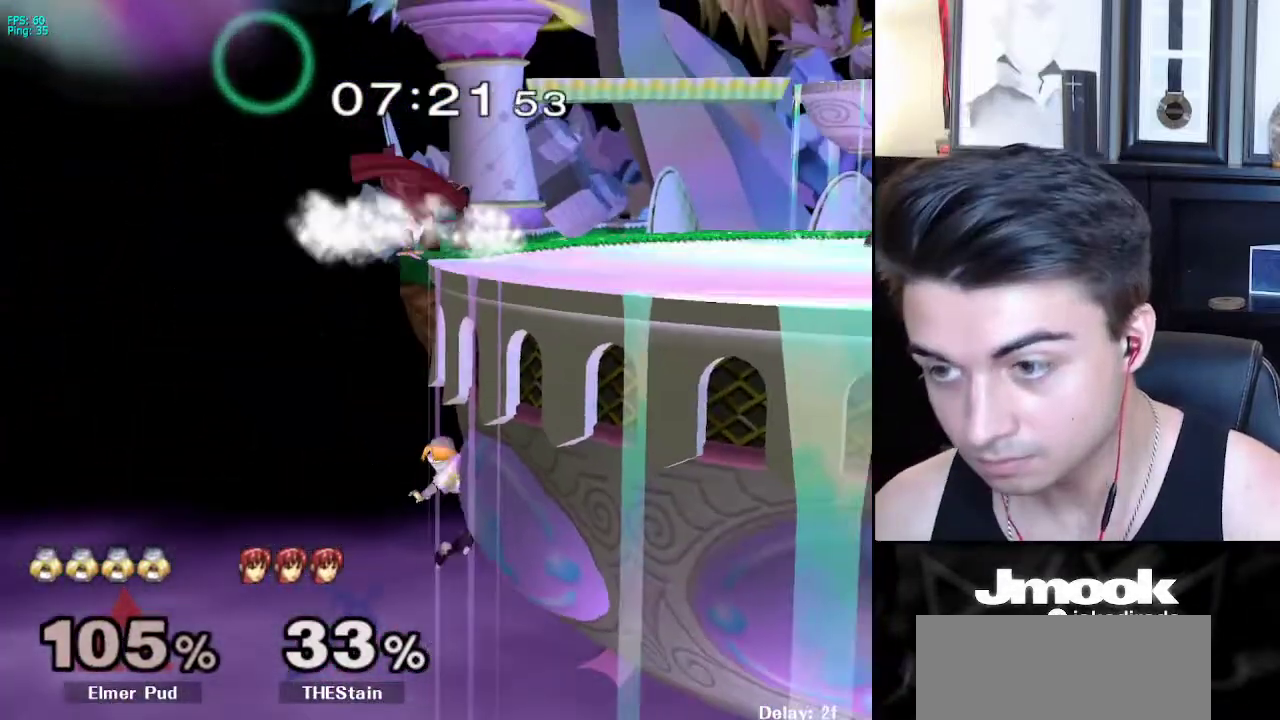
{"buttons": [], "left_stick": "right", "right_stick": "center", "events": [[33, "left_stick", "up-left"], [233, "left_stick", "up-right"], [500, "left_stick", "right"]]}
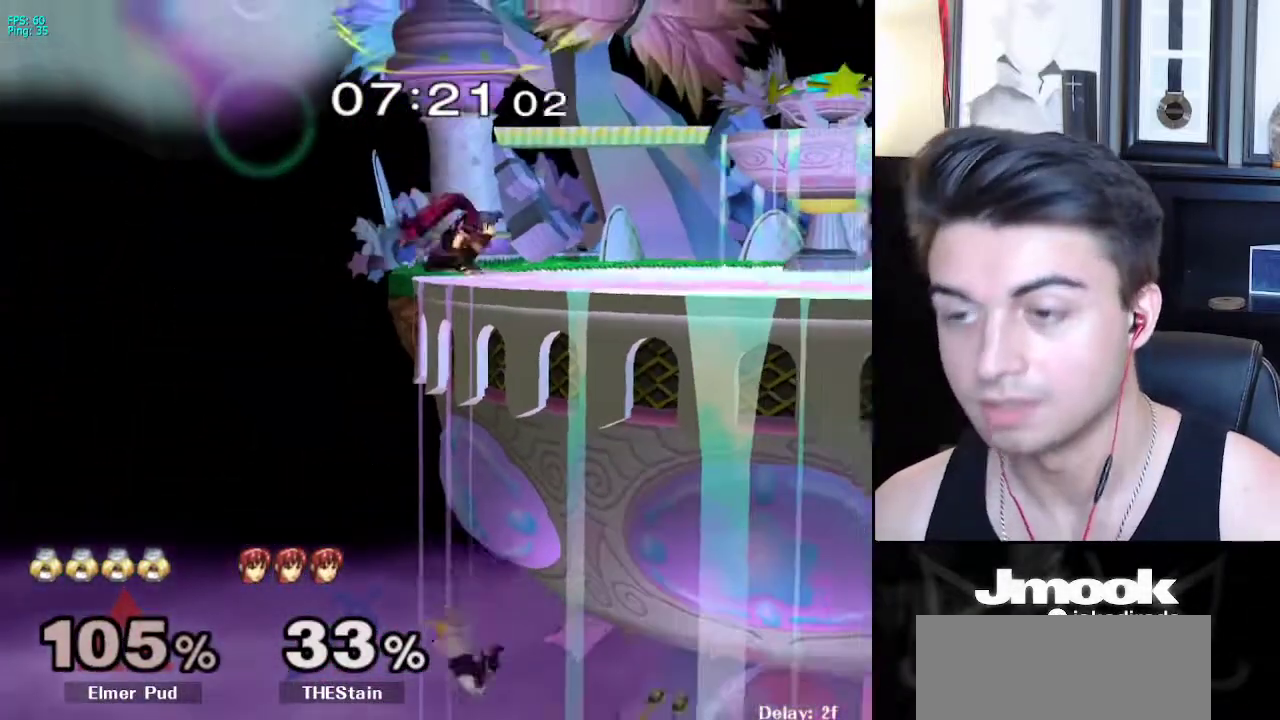
{"buttons": [], "left_stick": "center", "right_stick": "center", "events": [[250, "left_stick", "center"]]}
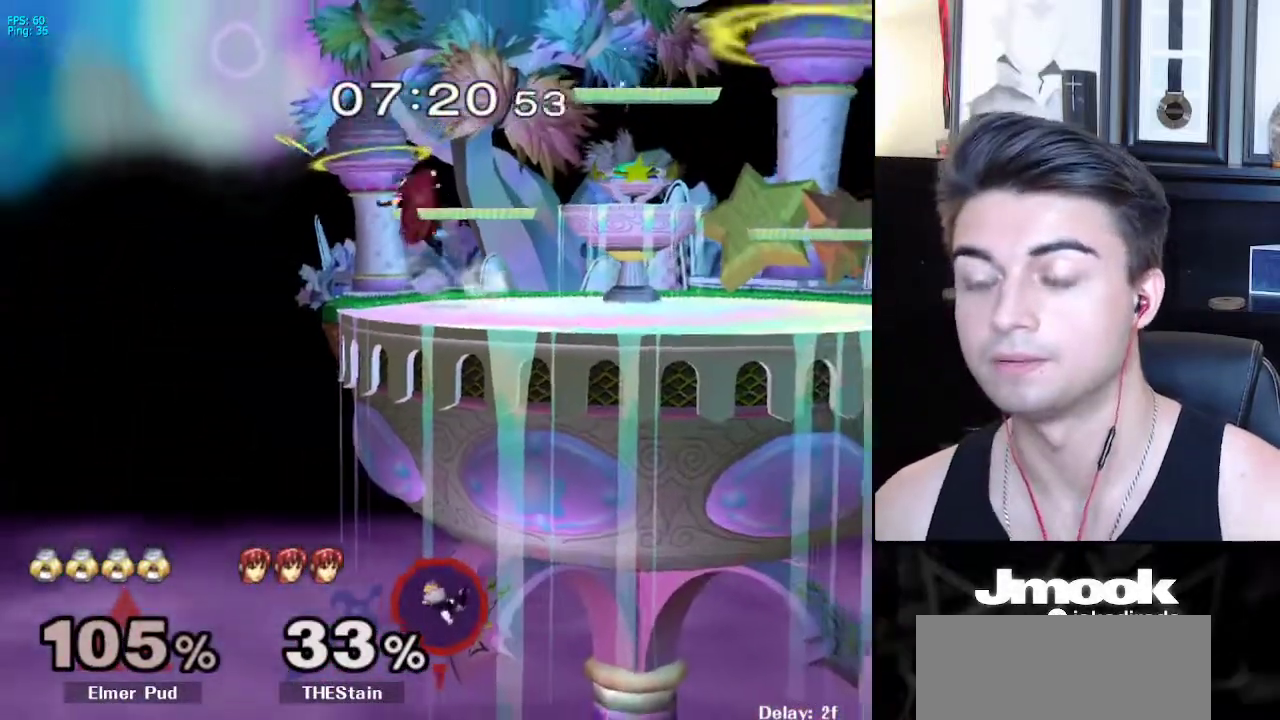
{"buttons": [], "left_stick": "center", "right_stick": "center", "events": []}
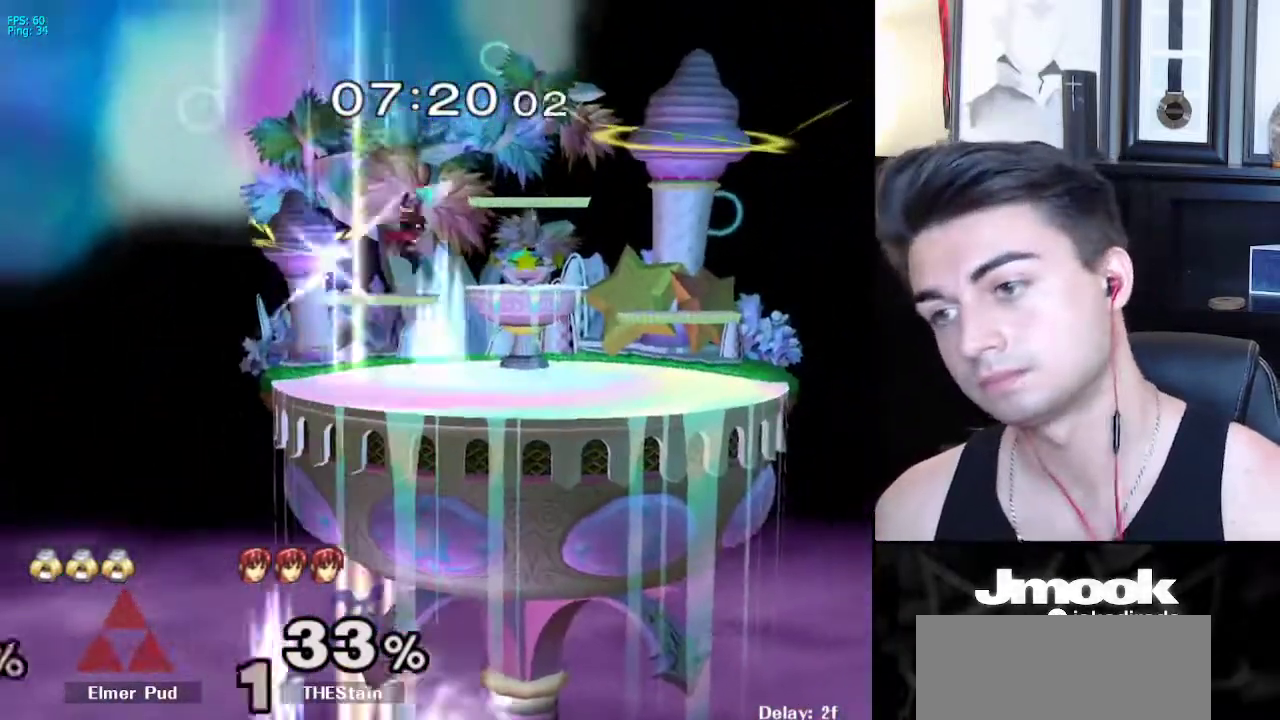
{"buttons": [], "left_stick": "center", "right_stick": "center", "events": []}